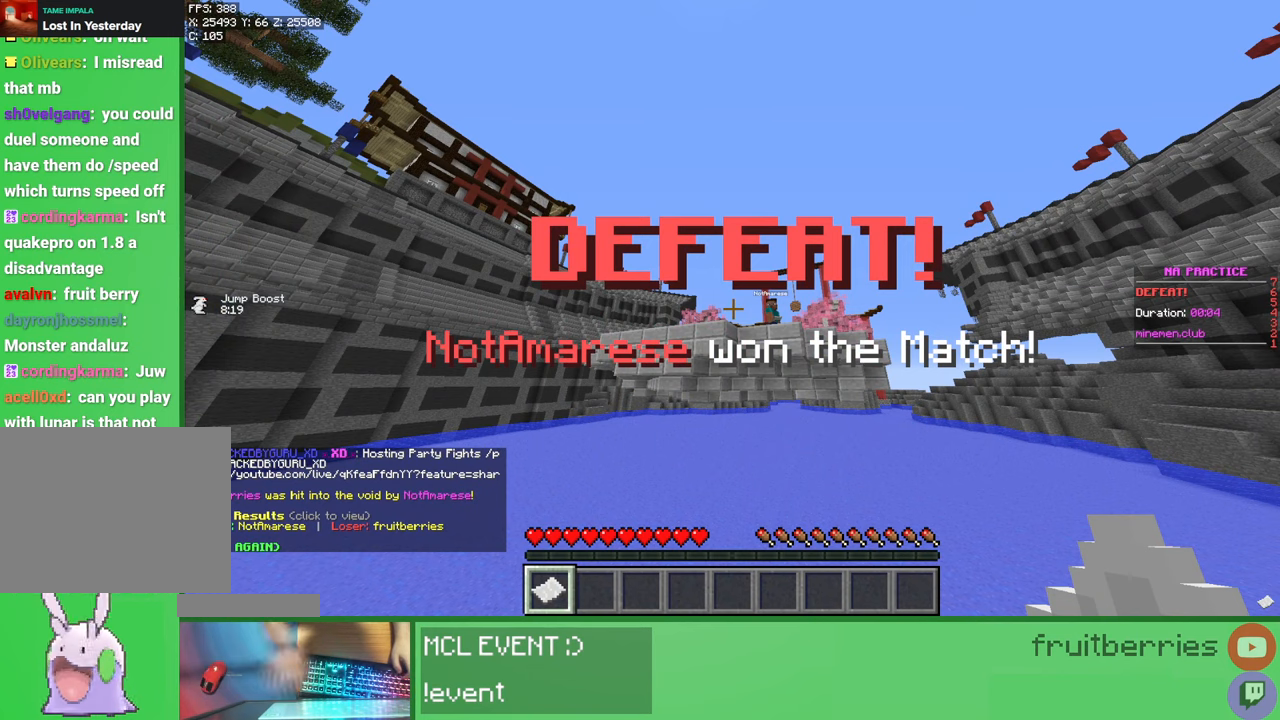
Gameplay with keyboard and mouse; each line is a JSON object with the keys and mouse buttons held at the frame after it. "events" lists presses ("down") and releases ("up") of "a", "ctrl", "d", "e", "q", "s", "shift", "space", "w", "mouse_left", "mouse_wheel", "mouse_right", "mouse_mb4" and "mouse_mb5" between this image and that frame as [ms after this image, input, new state], when the widget could be followed in between. "mouse_left", "mouse_wheel", "mouse_right", "mouse_mb4", "mouse_mb5" = the "left", "wheel", "right", "mb4", "mb5" buttons of the "mouse" list. No other keys are recorded. Fast repeated clicks can show as one long hold. "wheel" means that the mouse wheel is clicked or scrolled. Mouse movement is not recorded.
{"keys": [], "mouse": [], "events": []}
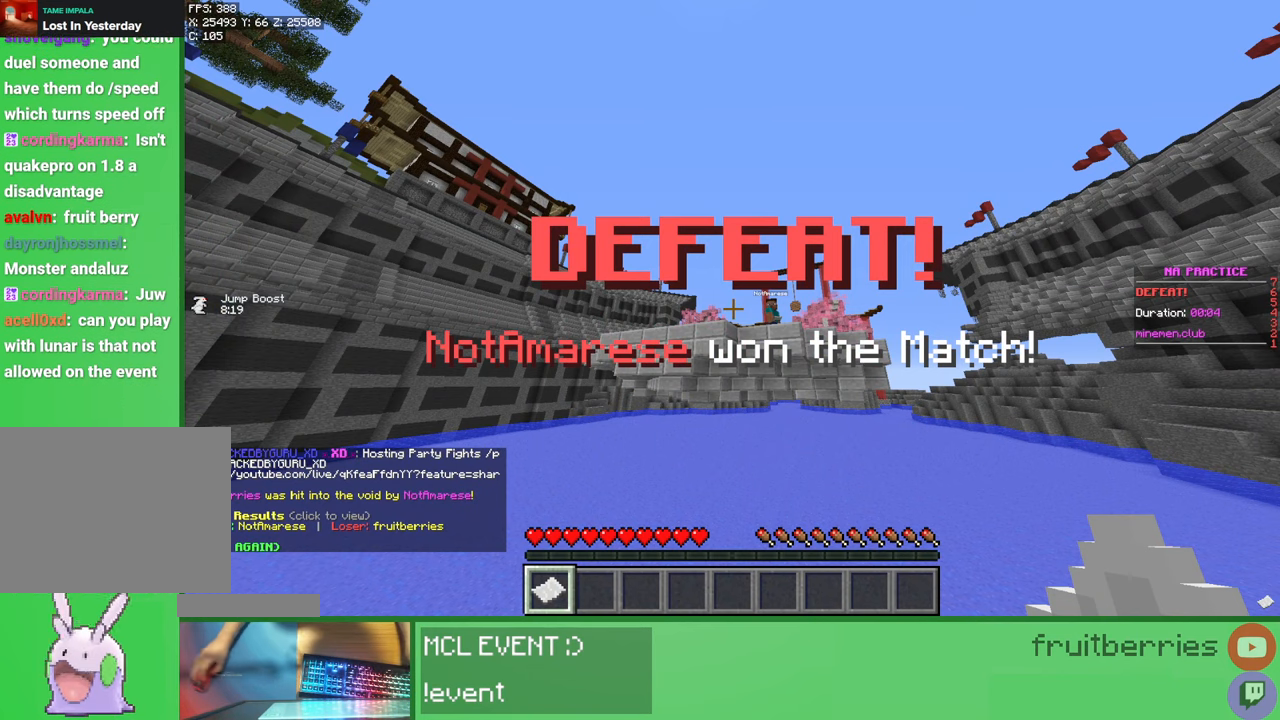
{"keys": [], "mouse": [], "events": [[383, "mouse_left", "down"], [467, "mouse_left", "up"]]}
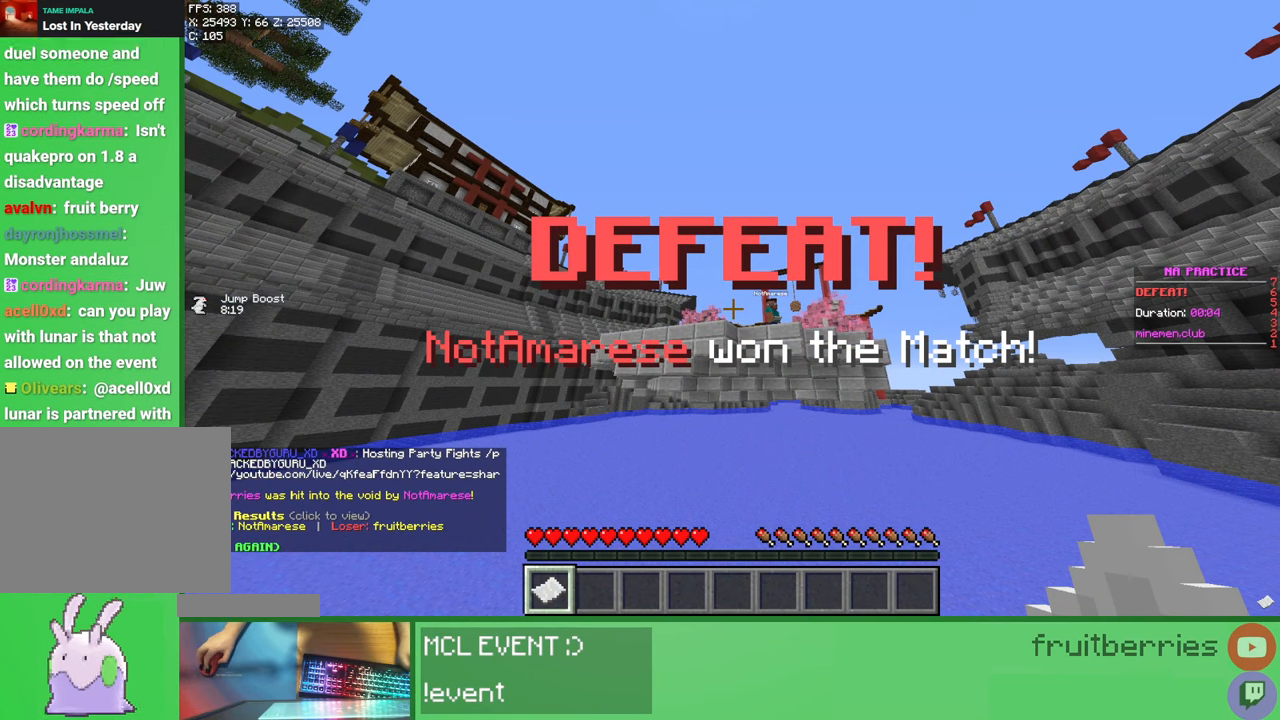
{"keys": ["shift"], "mouse": [], "events": [[283, "shift", "down"]]}
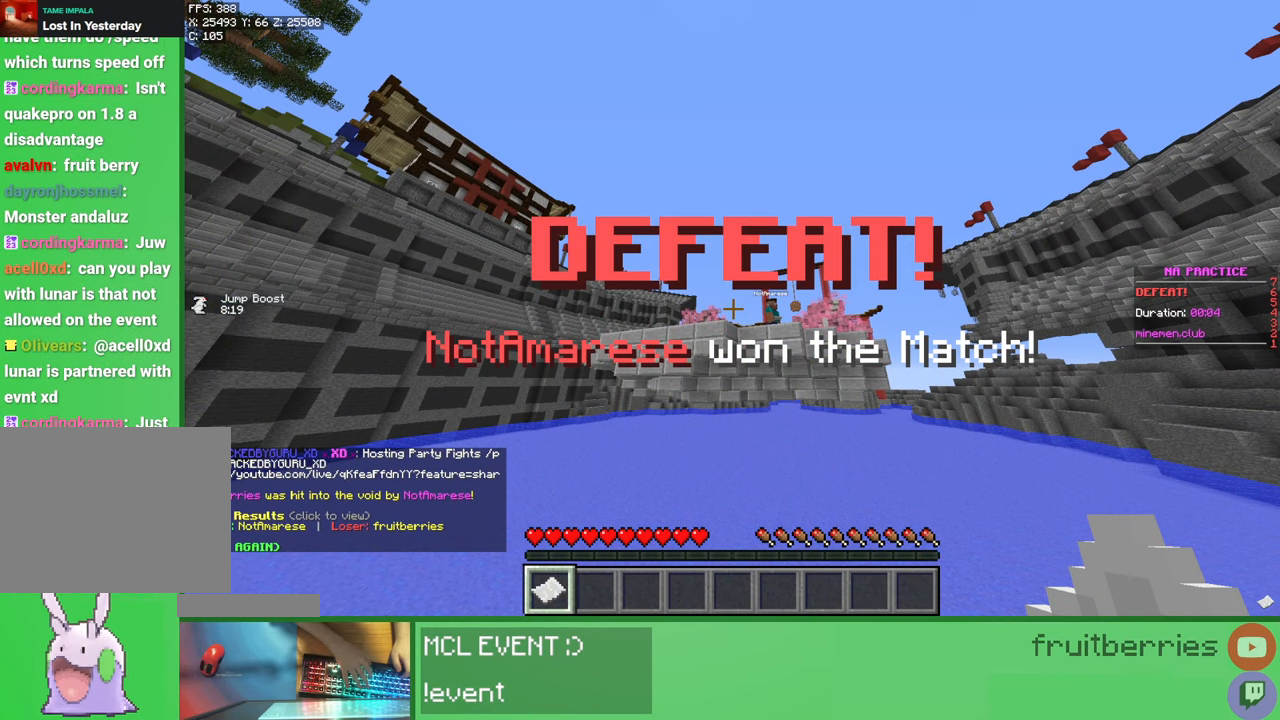
{"keys": ["shift"], "mouse": [], "events": []}
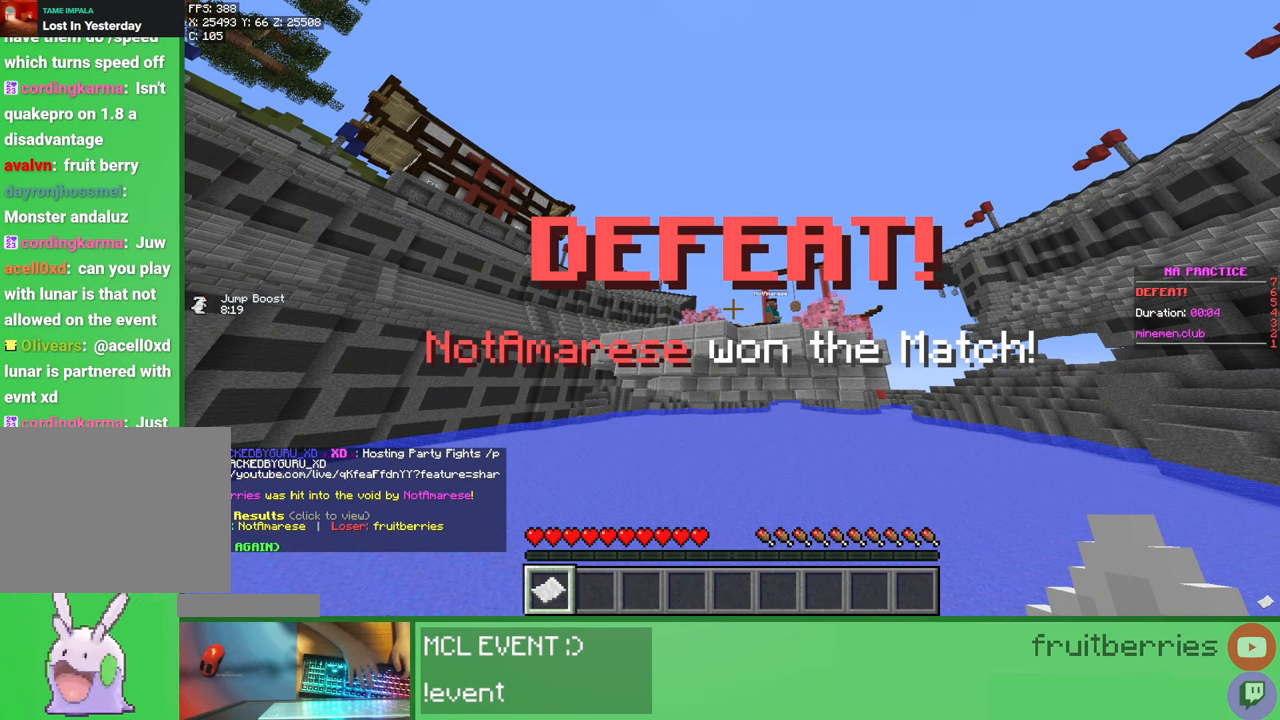
{"keys": ["shift"], "mouse": [], "events": [[333, "a", "down"], [400, "a", "up"]]}
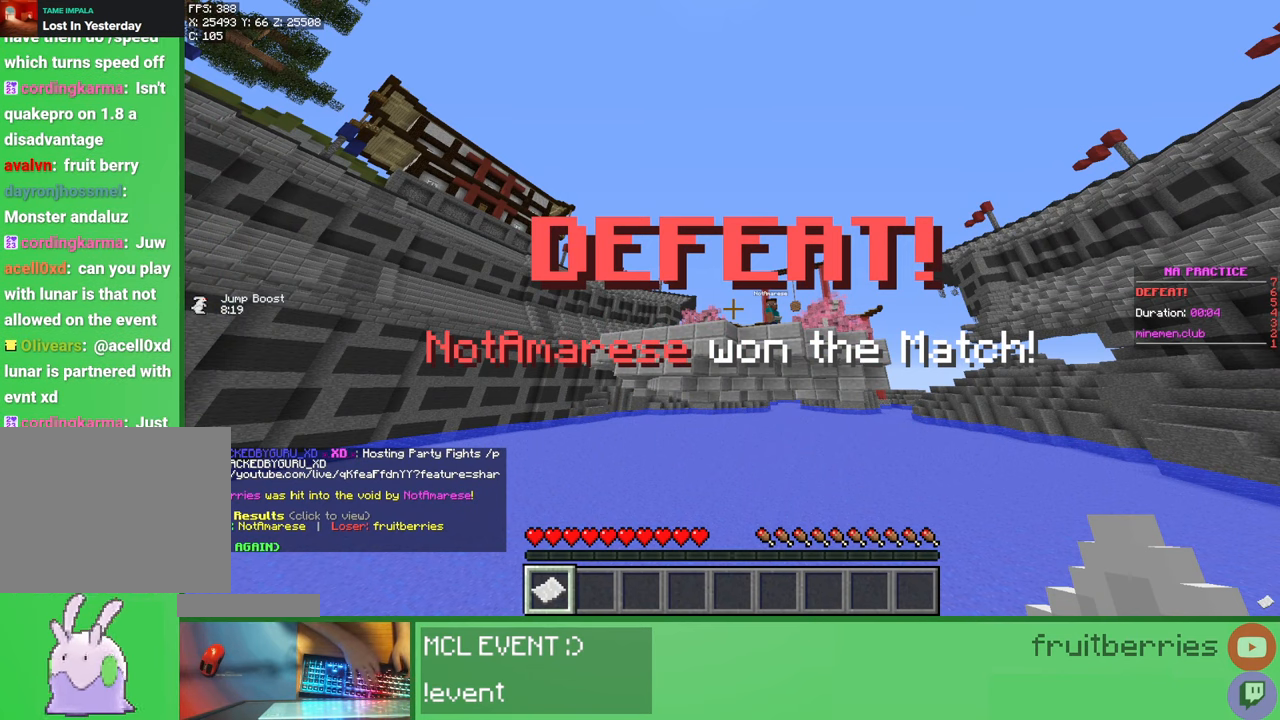
{"keys": [], "mouse": [], "events": [[467, "shift", "up"]]}
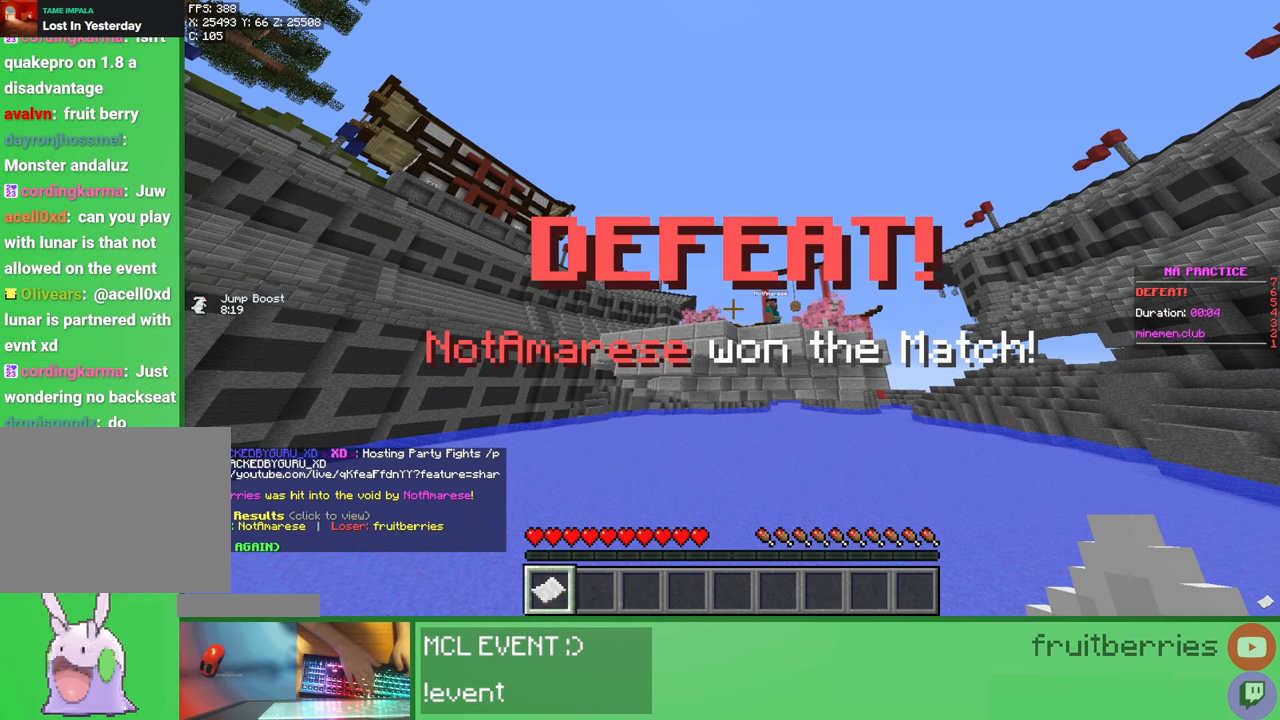
{"keys": [], "mouse": [], "events": []}
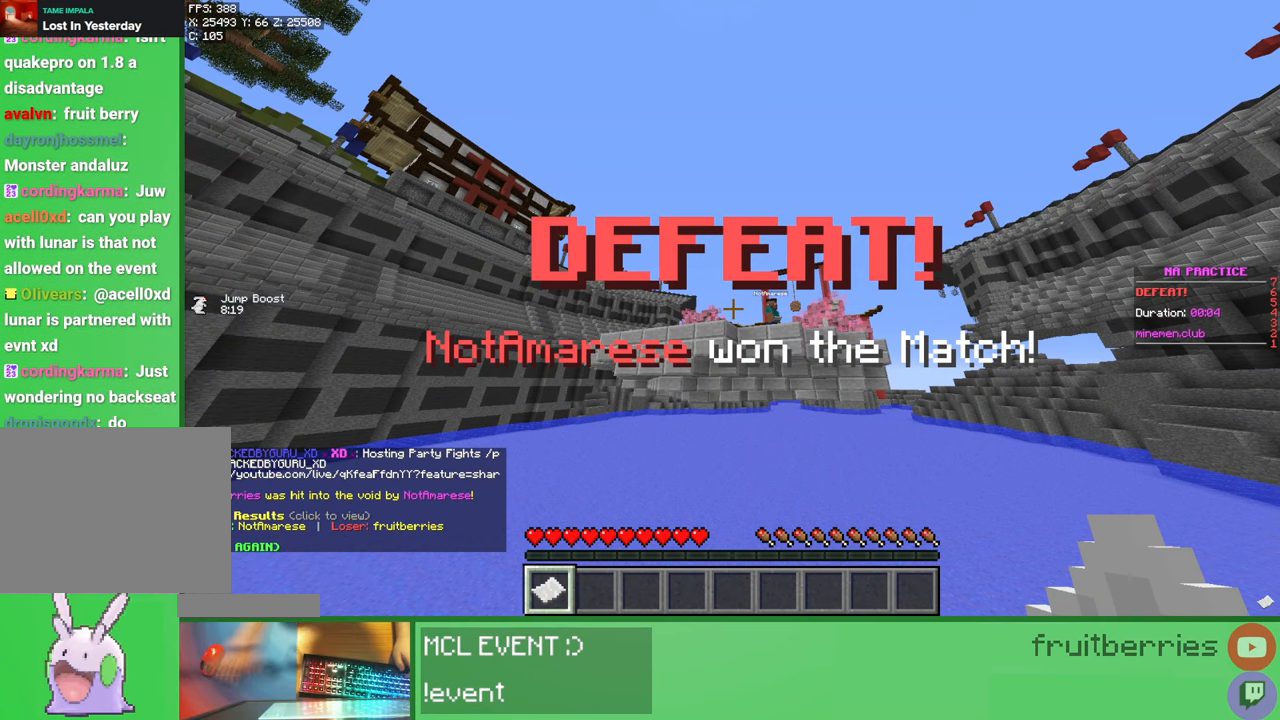
{"keys": [], "mouse": [], "events": [[400, "mouse_left", "down"], [483, "mouse_left", "up"]]}
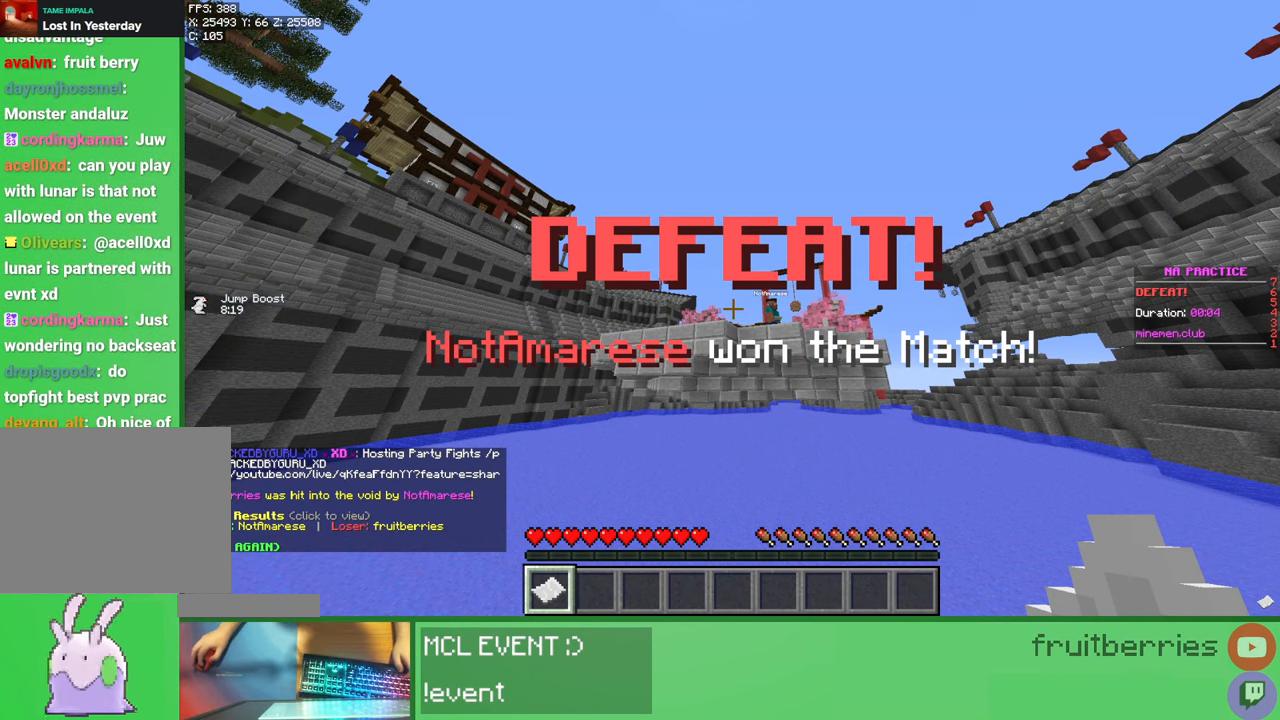
{"keys": [], "mouse": [], "events": []}
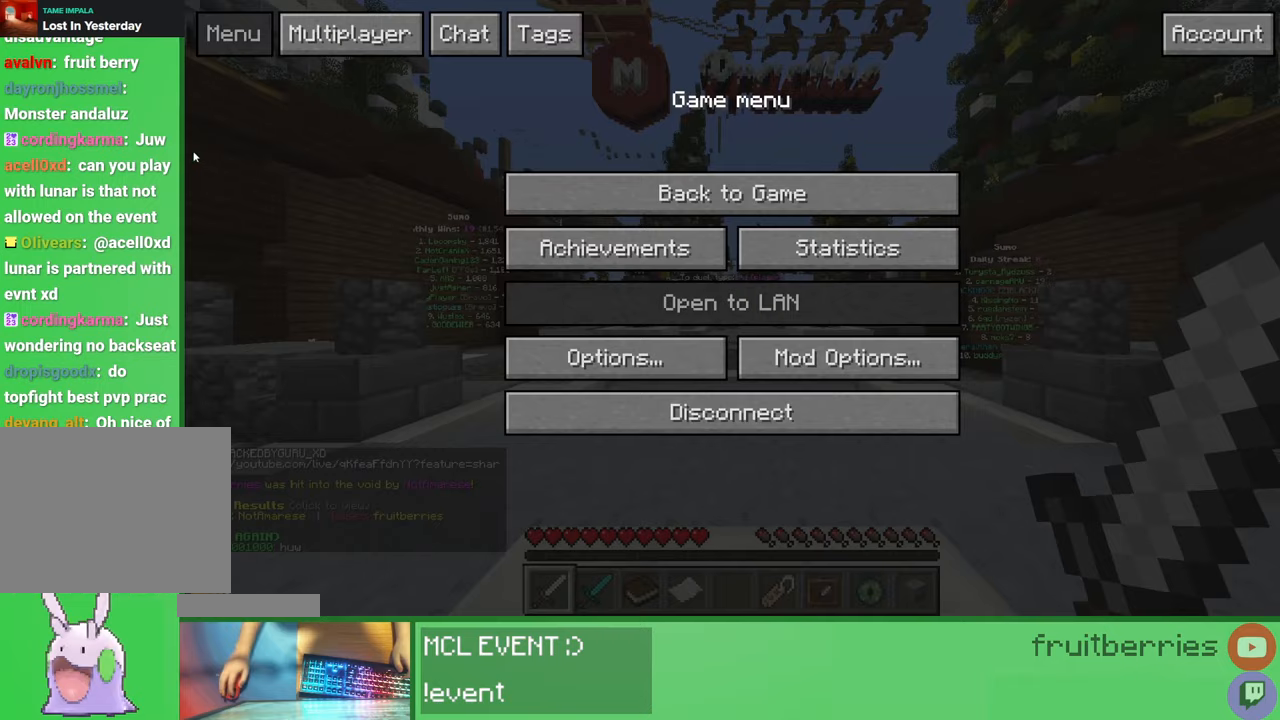
{"keys": [], "mouse": [], "events": [[400, "mouse_left", "down"], [483, "mouse_left", "up"]]}
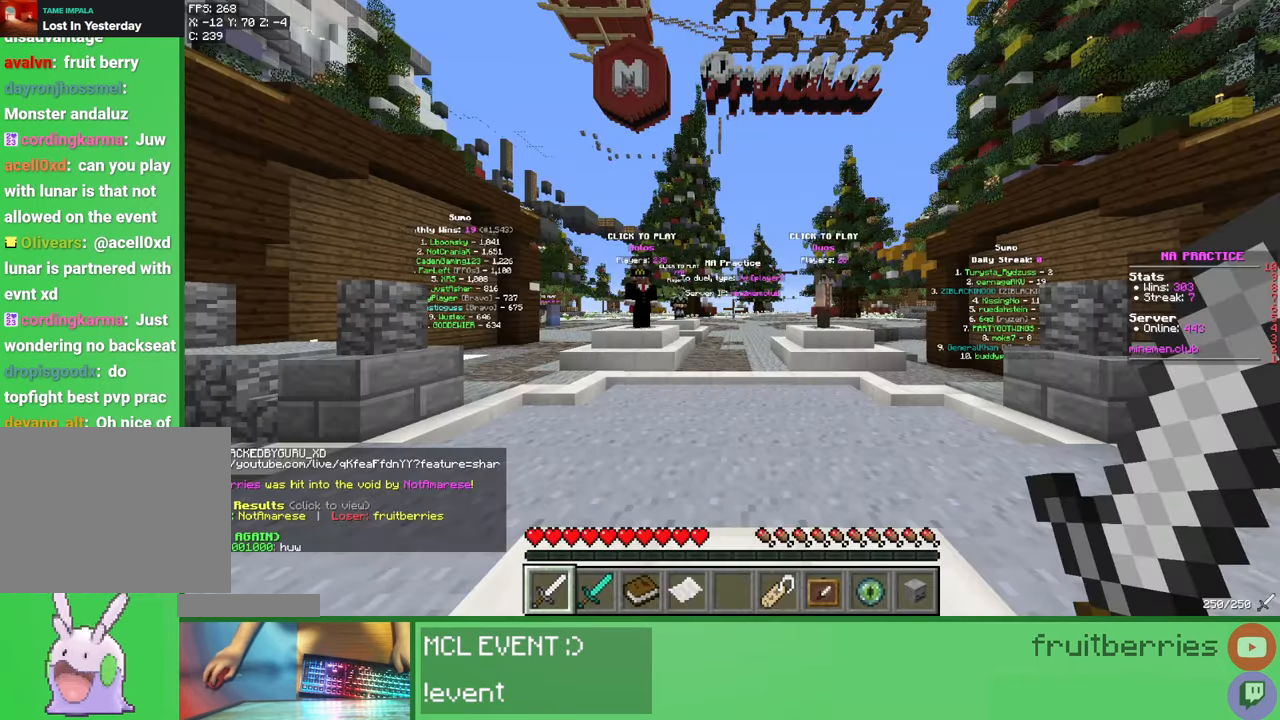
{"keys": ["a", "w"], "mouse": [], "events": [[67, "w", "down"], [150, "space", "down"], [300, "space", "up"], [350, "a", "down"]]}
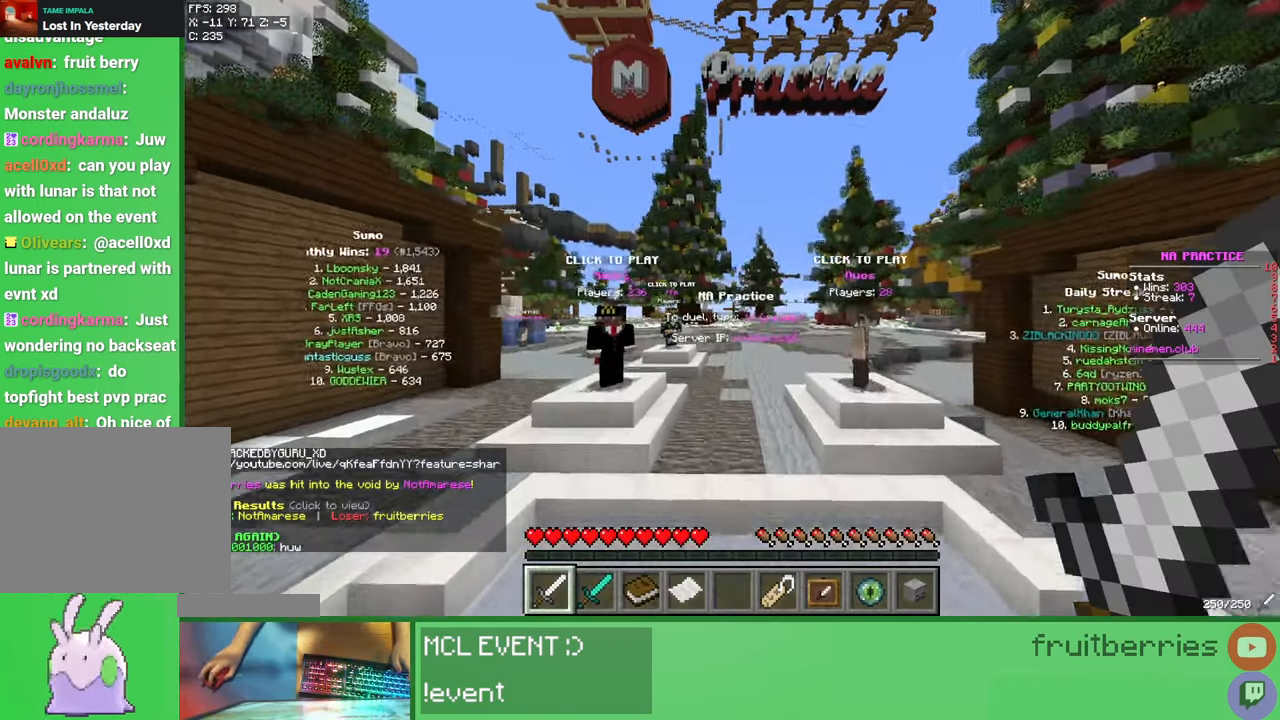
{"keys": [], "mouse": [], "events": [[50, "a", "up"], [450, "w", "up"]]}
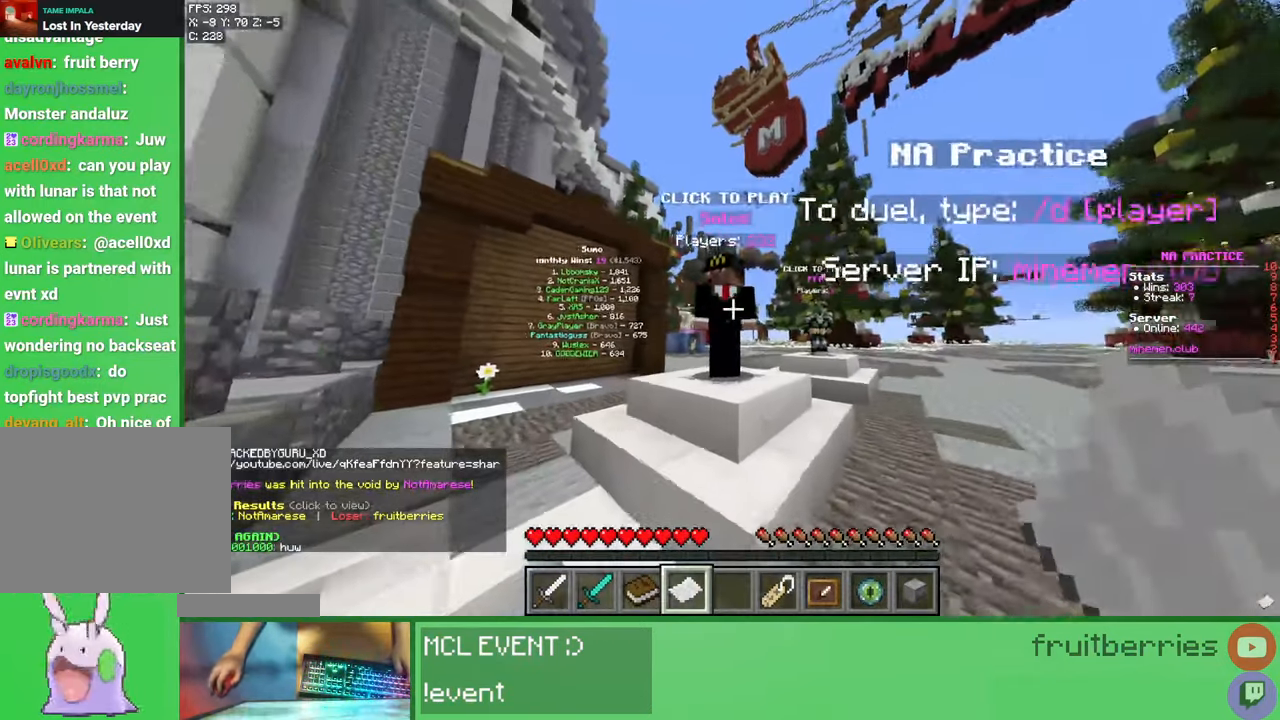
{"keys": [], "mouse": [], "events": []}
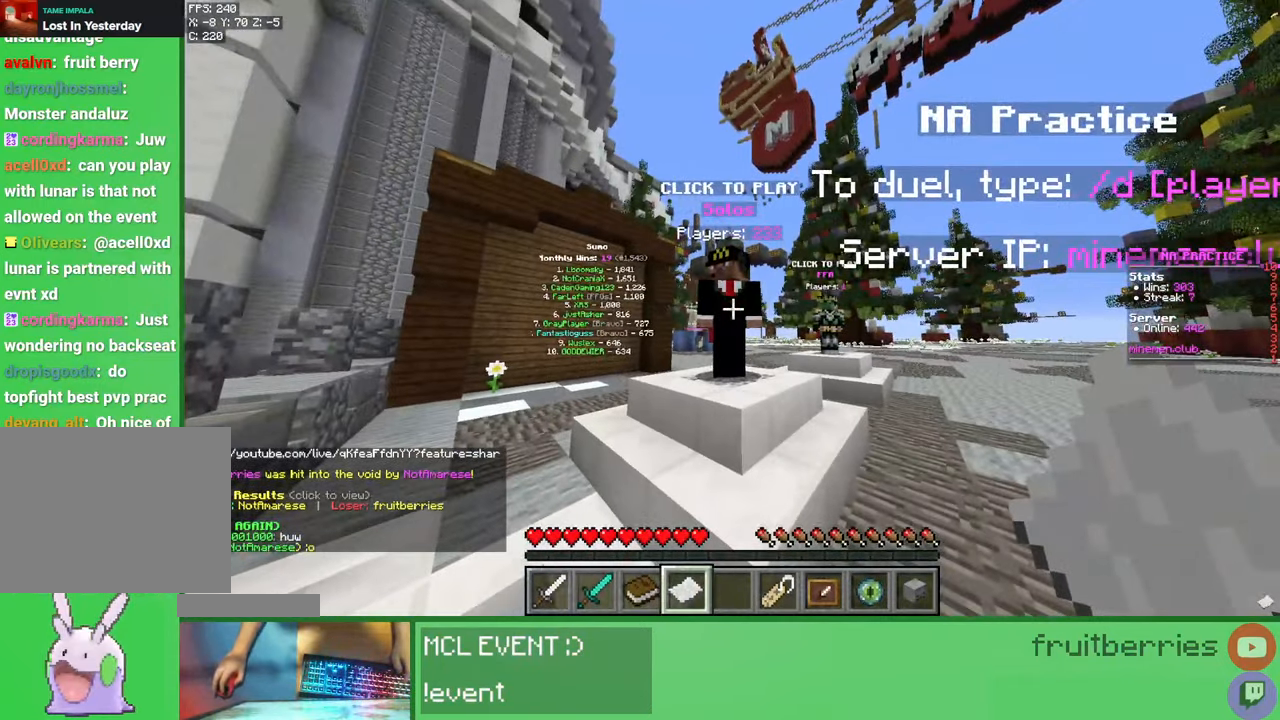
{"keys": [], "mouse": [], "events": [[267, "w", "down"], [333, "mouse_right", "down"], [383, "w", "up"], [450, "mouse_right", "up"]]}
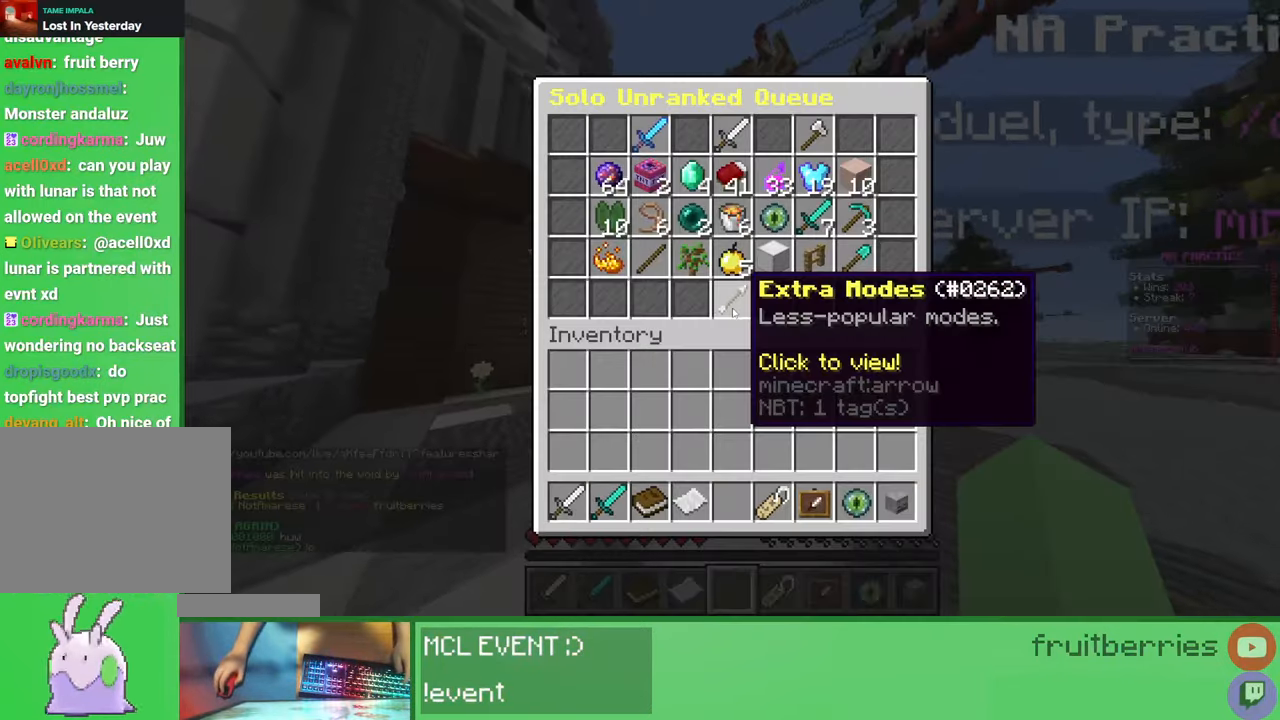
{"keys": [], "mouse": [], "events": []}
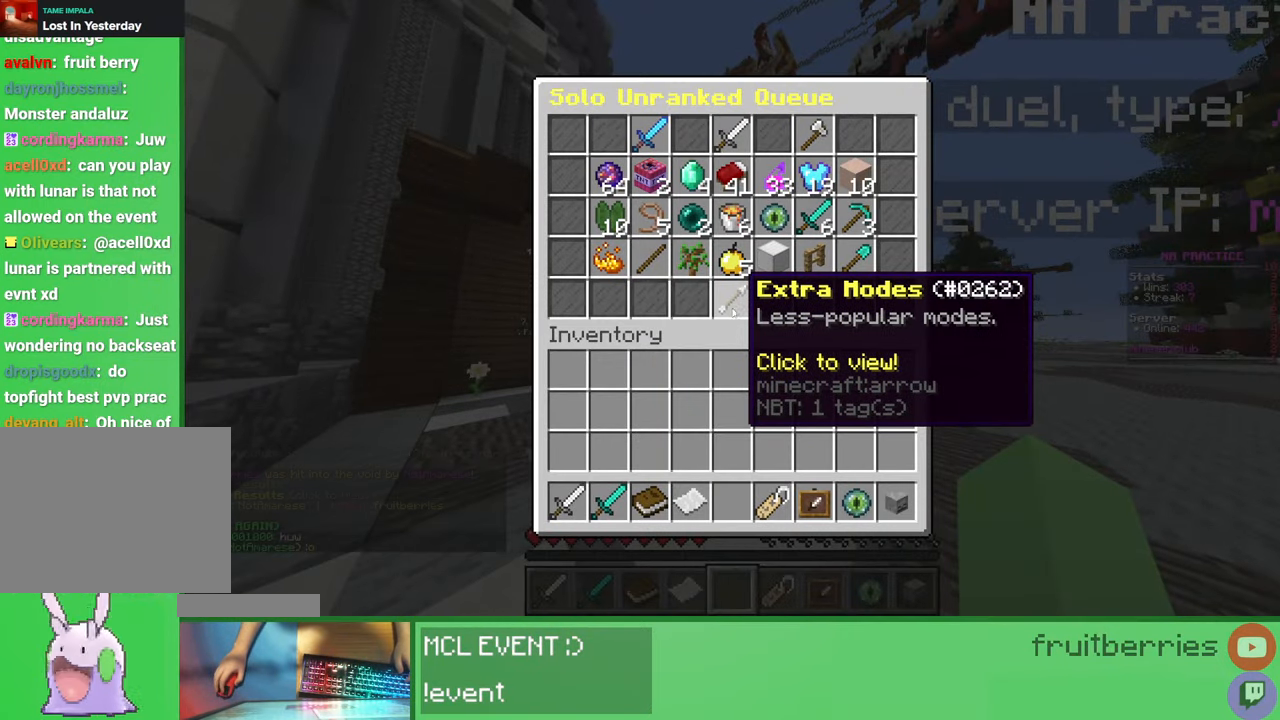
{"keys": [], "mouse": [], "events": []}
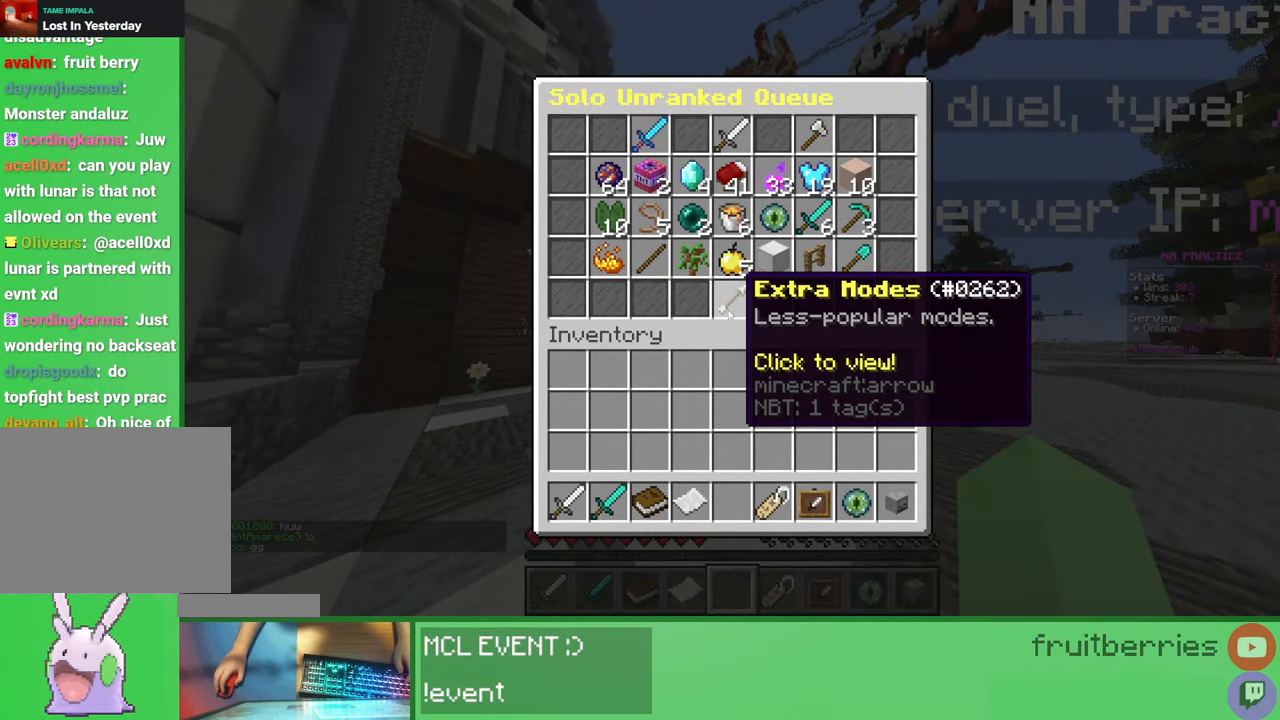
{"keys": [], "mouse": [], "events": []}
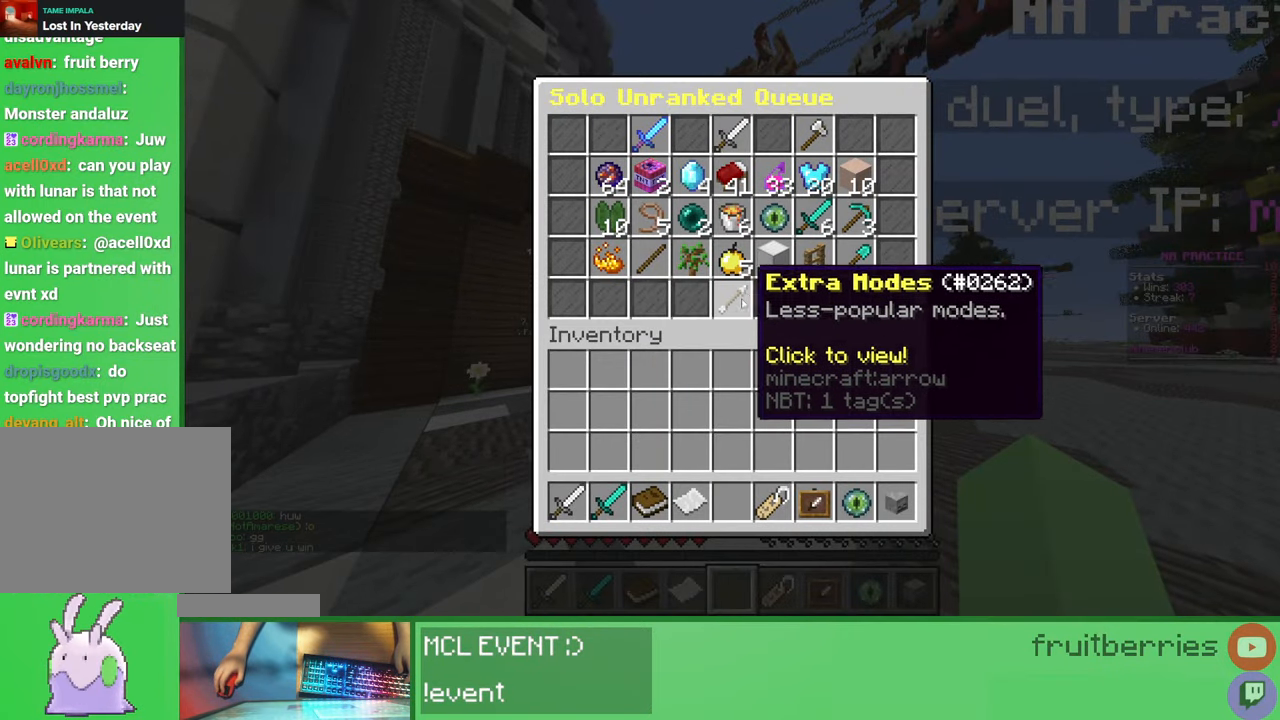
{"keys": [], "mouse": [], "events": []}
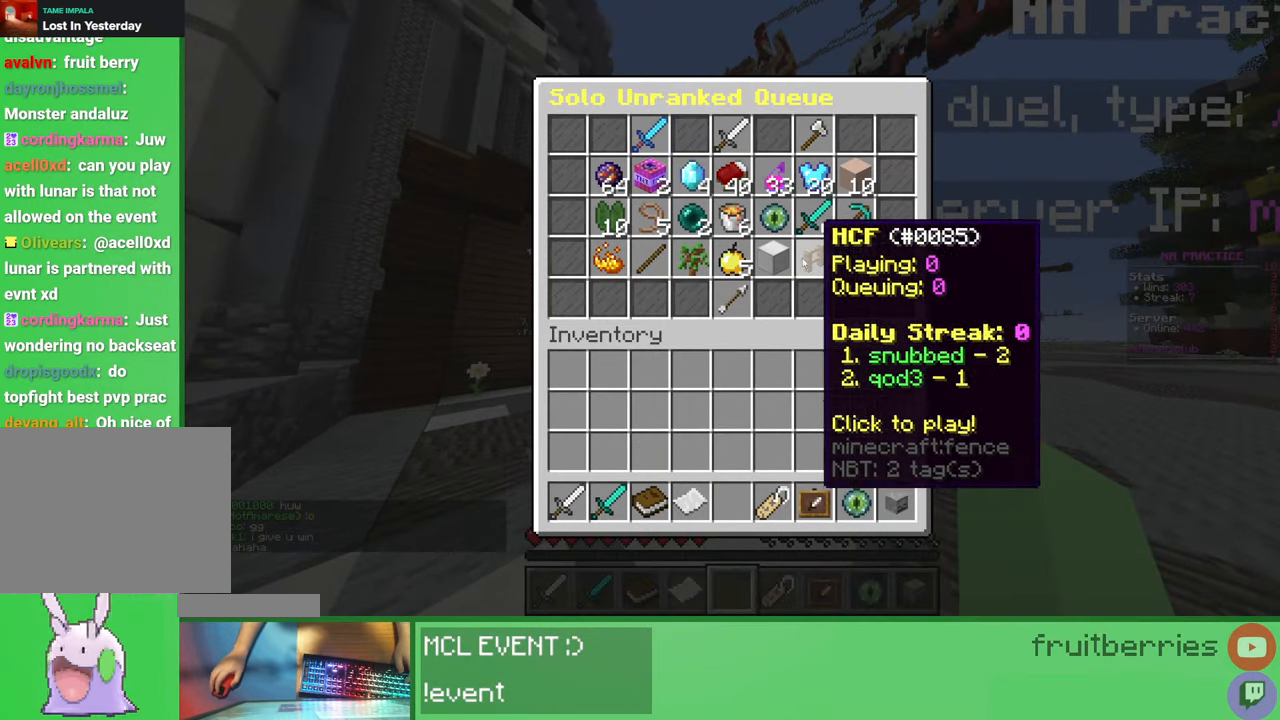
{"keys": [], "mouse": [], "events": []}
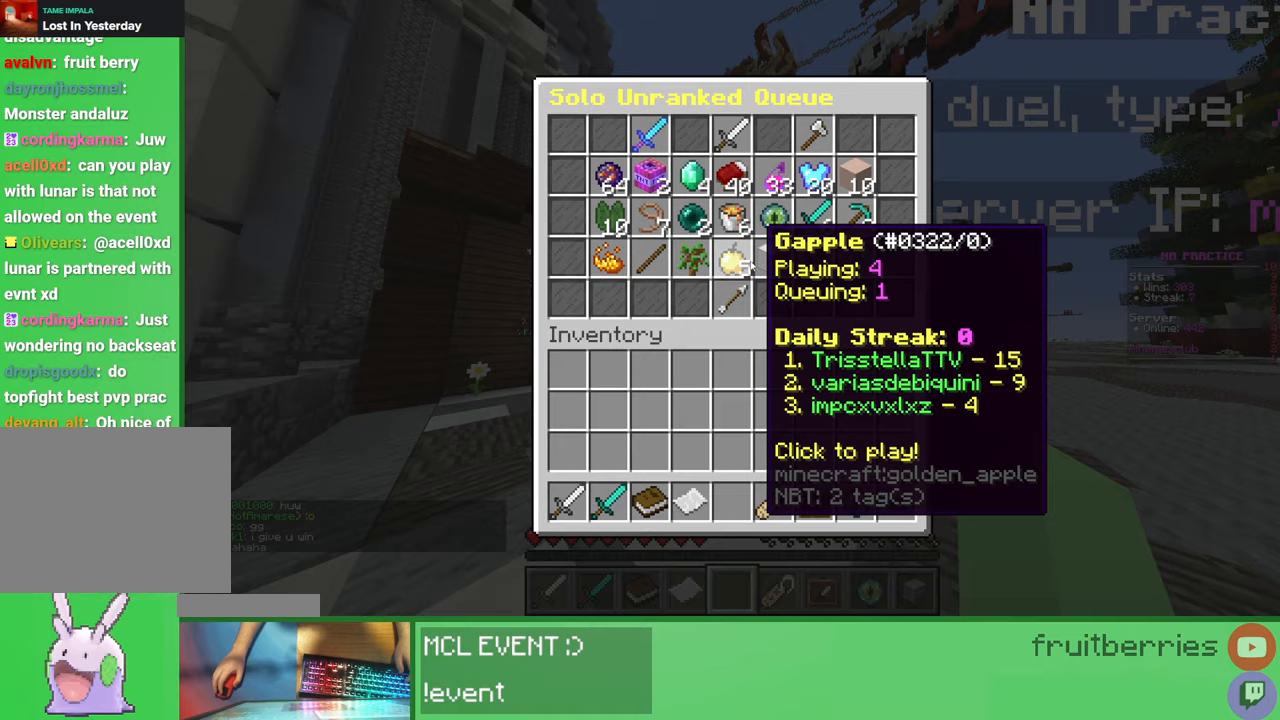
{"keys": [], "mouse": [], "events": []}
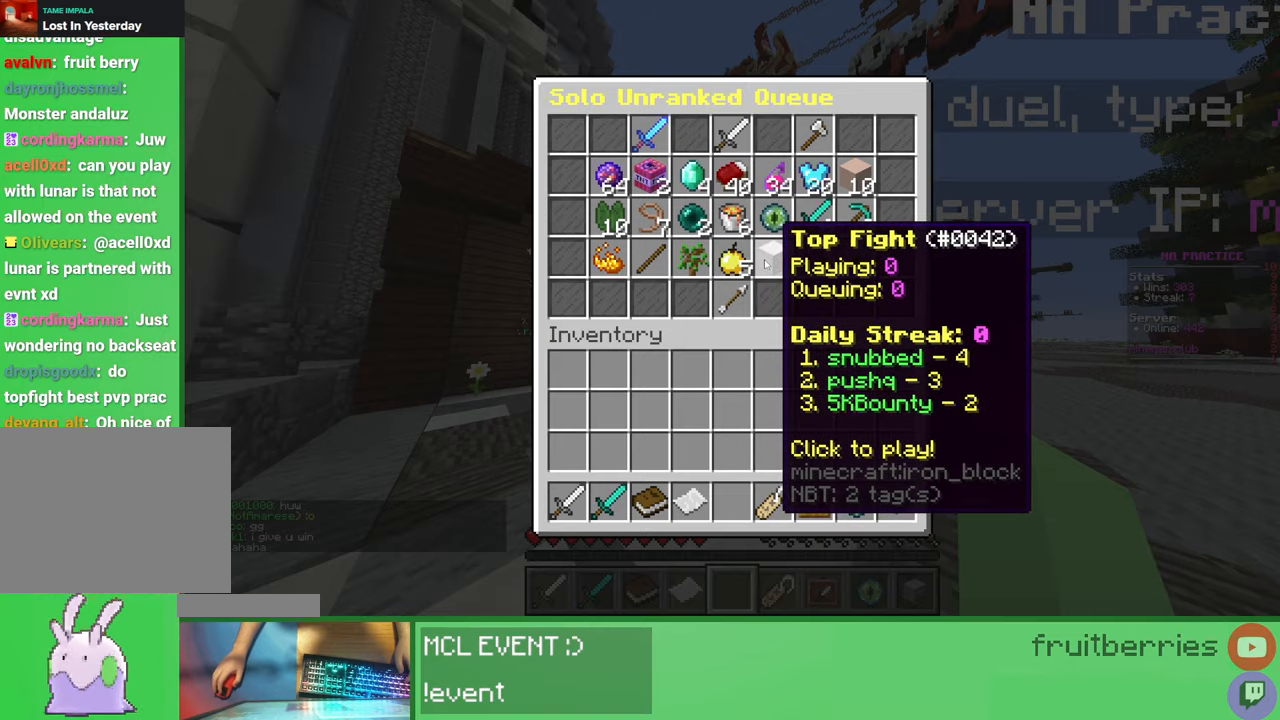
{"keys": [], "mouse": [], "events": []}
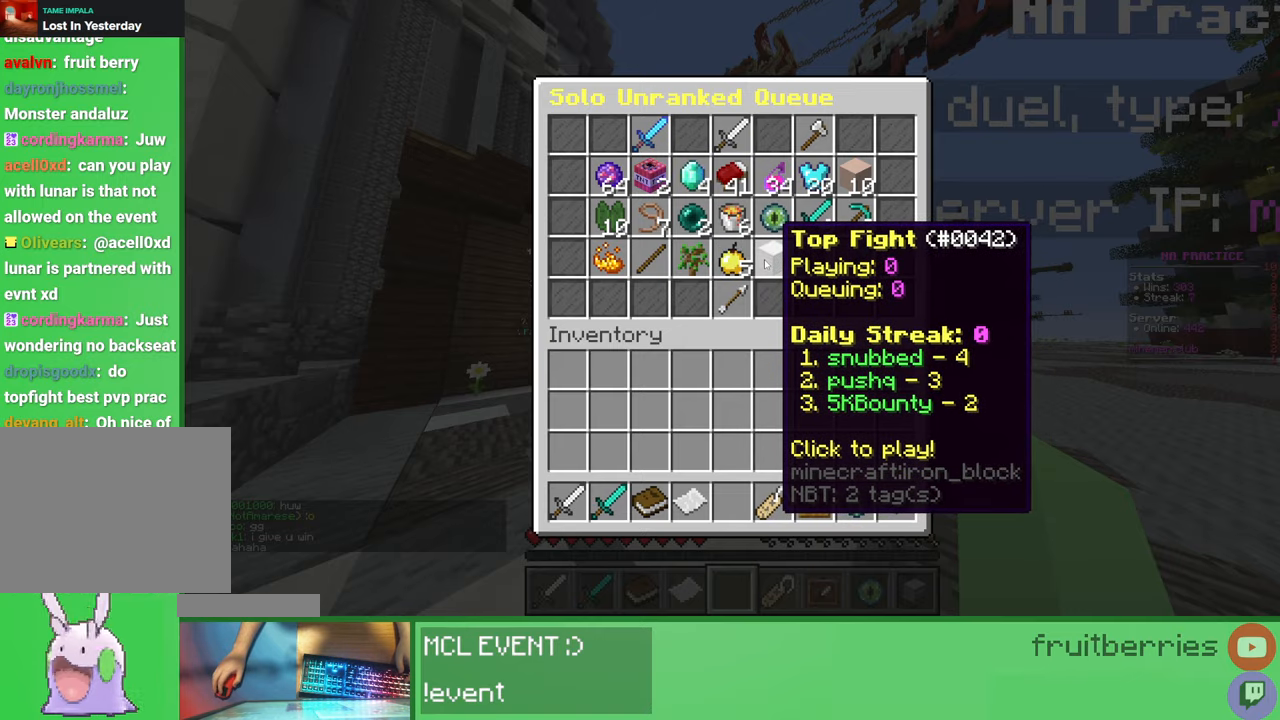
{"keys": [], "mouse": [], "events": []}
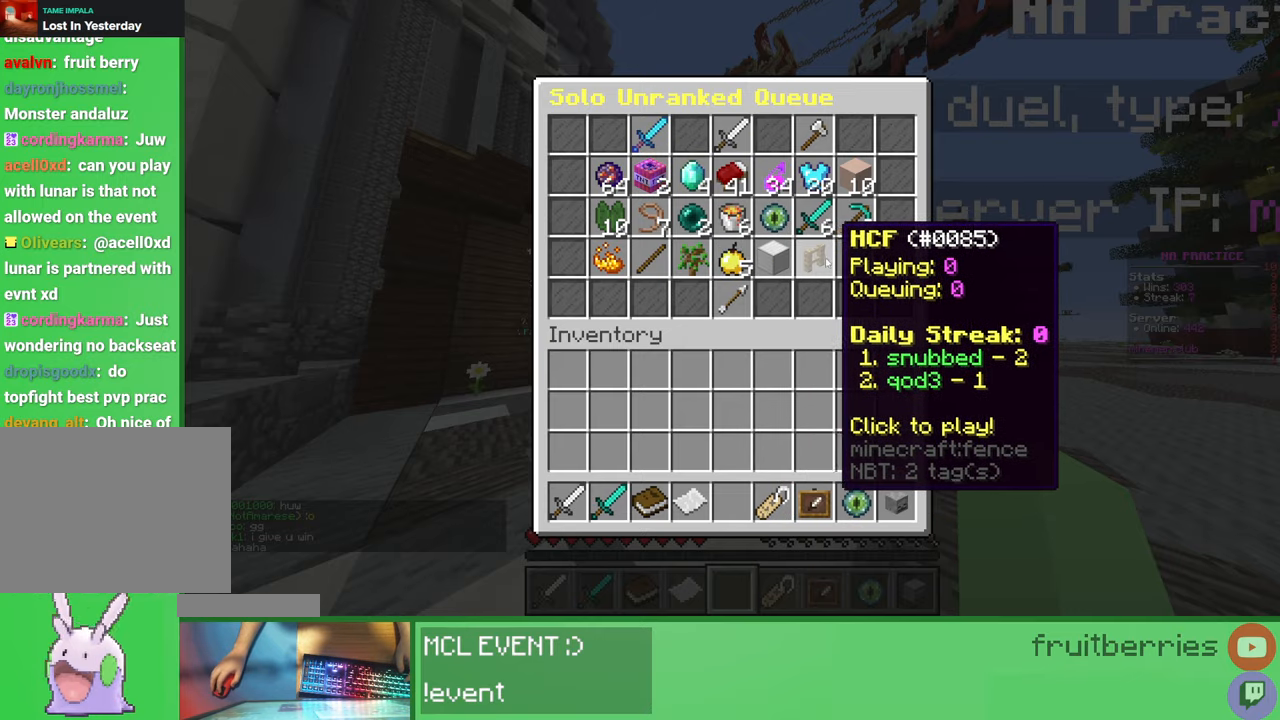
{"keys": [], "mouse": ["left"], "events": [[467, "mouse_left", "down"]]}
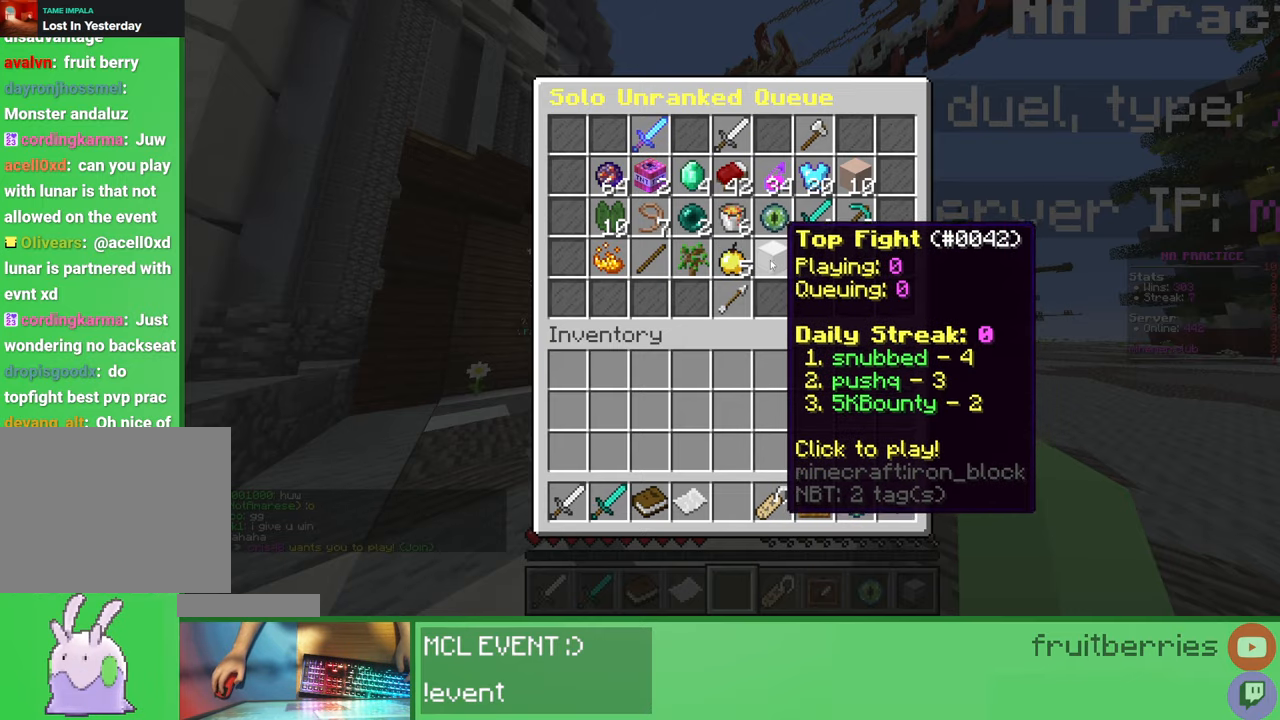
{"keys": ["w"], "mouse": [], "events": [[83, "mouse_left", "up"], [317, "w", "down"]]}
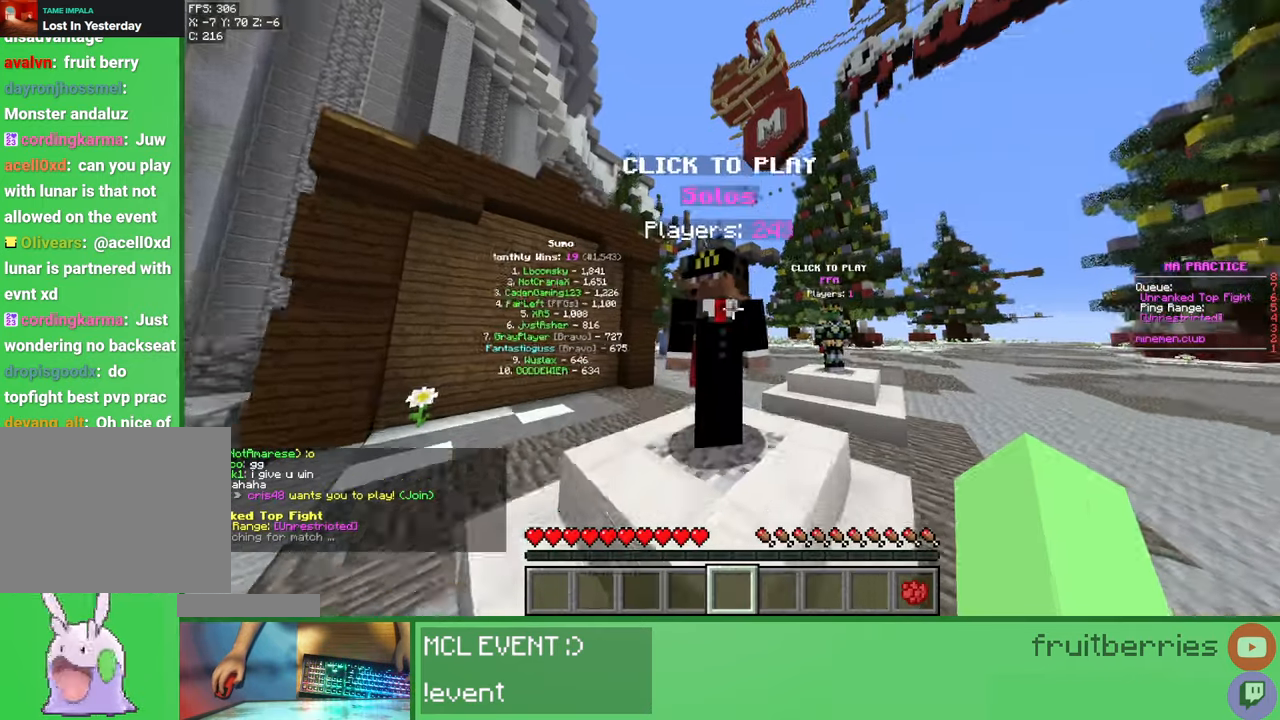
{"keys": ["w"], "mouse": [], "events": [[167, "space", "down"], [383, "space", "up"]]}
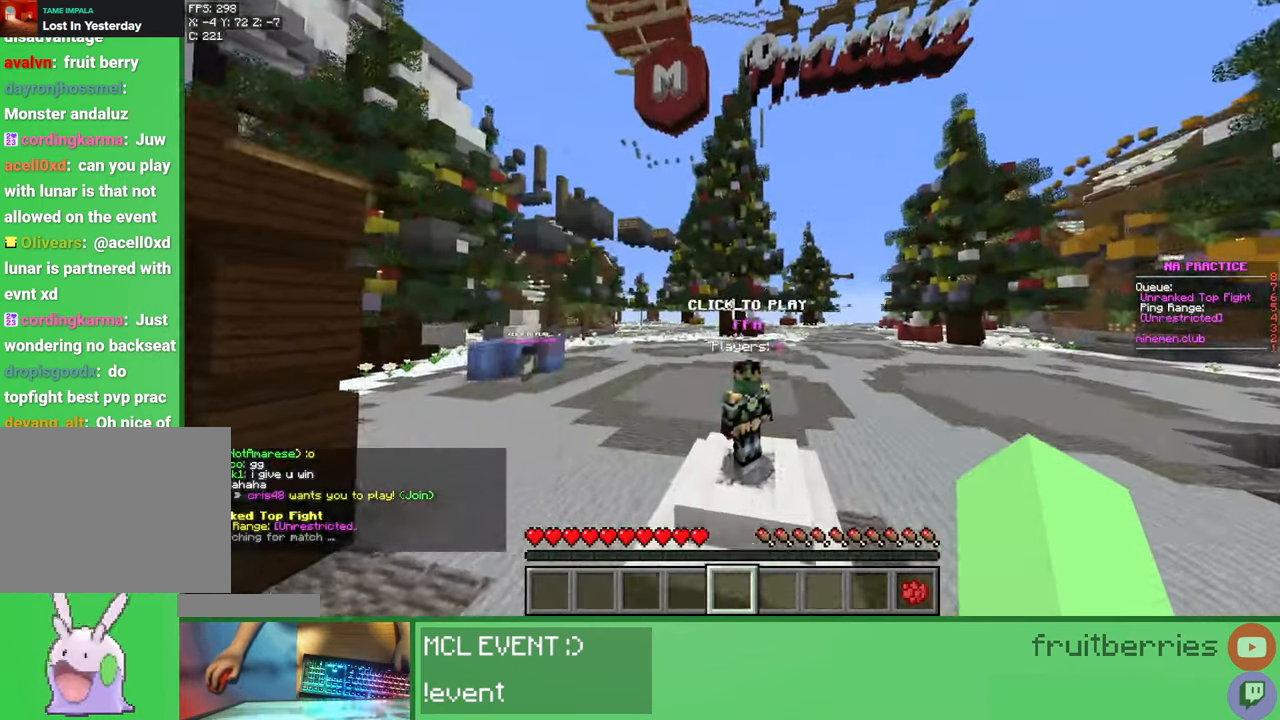
{"keys": ["a", "w"], "mouse": [], "events": [[150, "d", "down"], [450, "a", "down"], [483, "d", "up"]]}
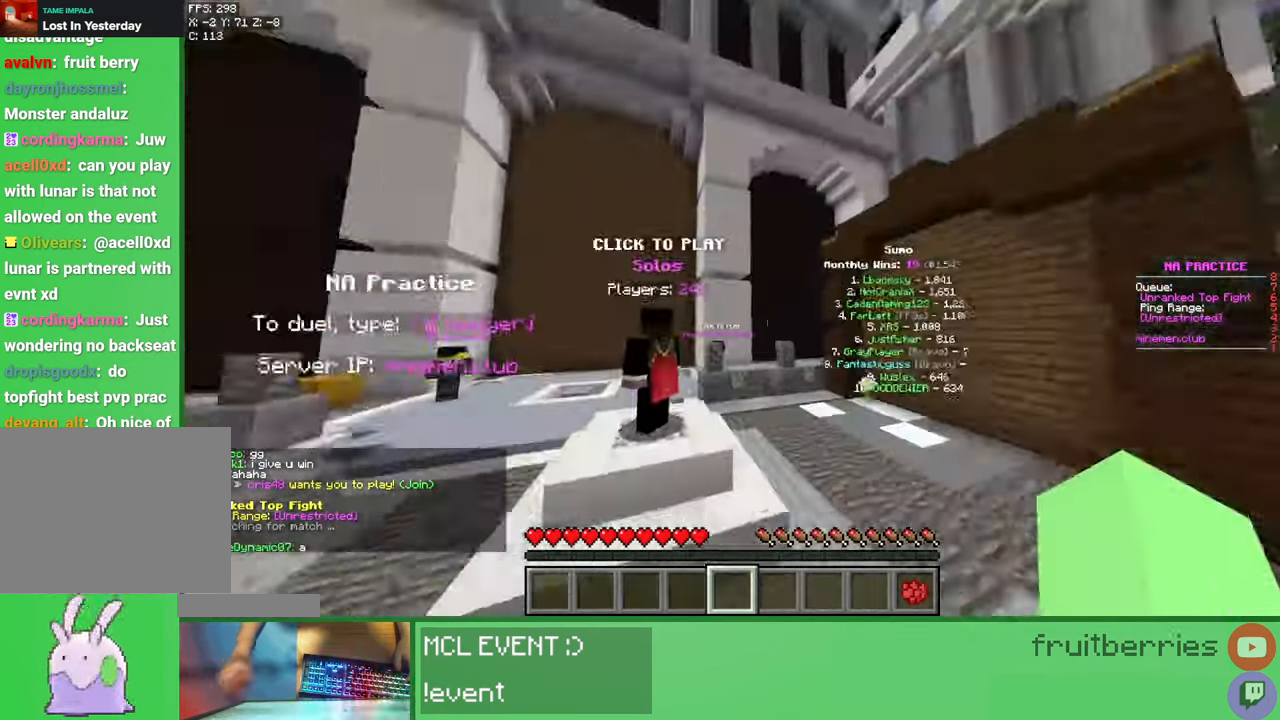
{"keys": [], "mouse": ["right"], "events": [[350, "mouse_right", "down"], [383, "a", "up"], [500, "w", "up"]]}
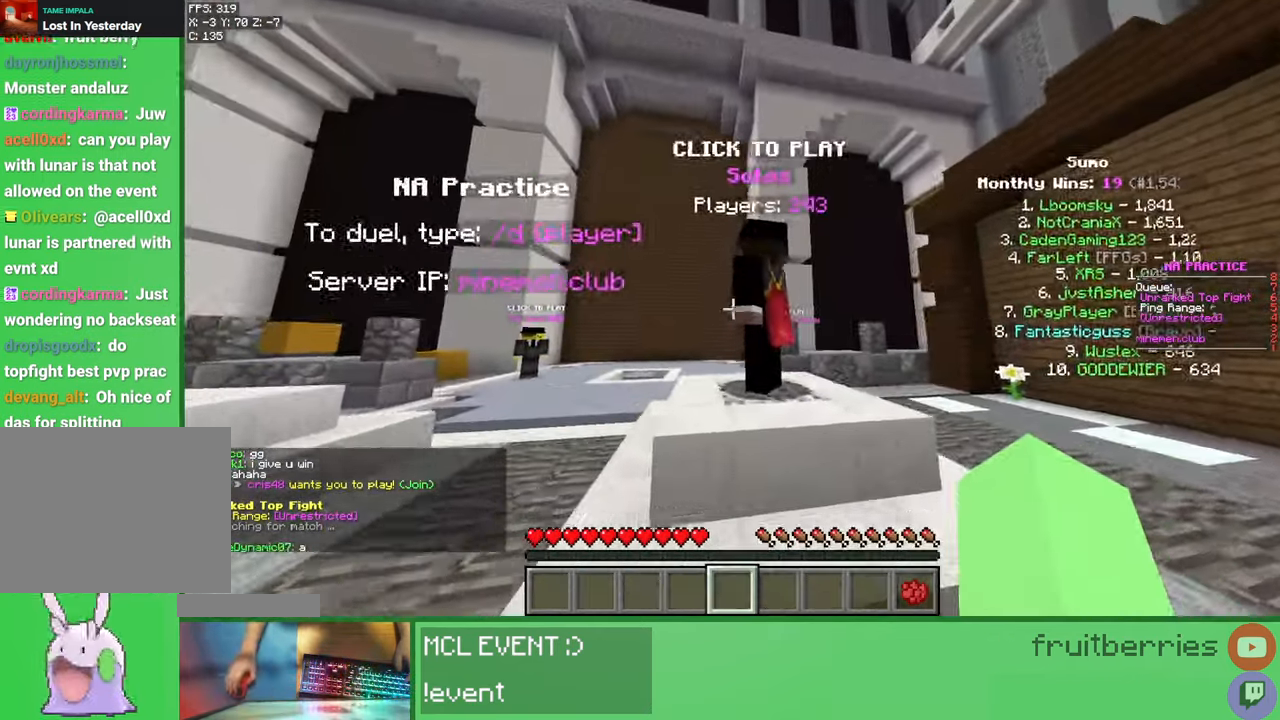
{"keys": [], "mouse": ["right"], "events": [[17, "mouse_right", "up"], [450, "mouse_right", "down"]]}
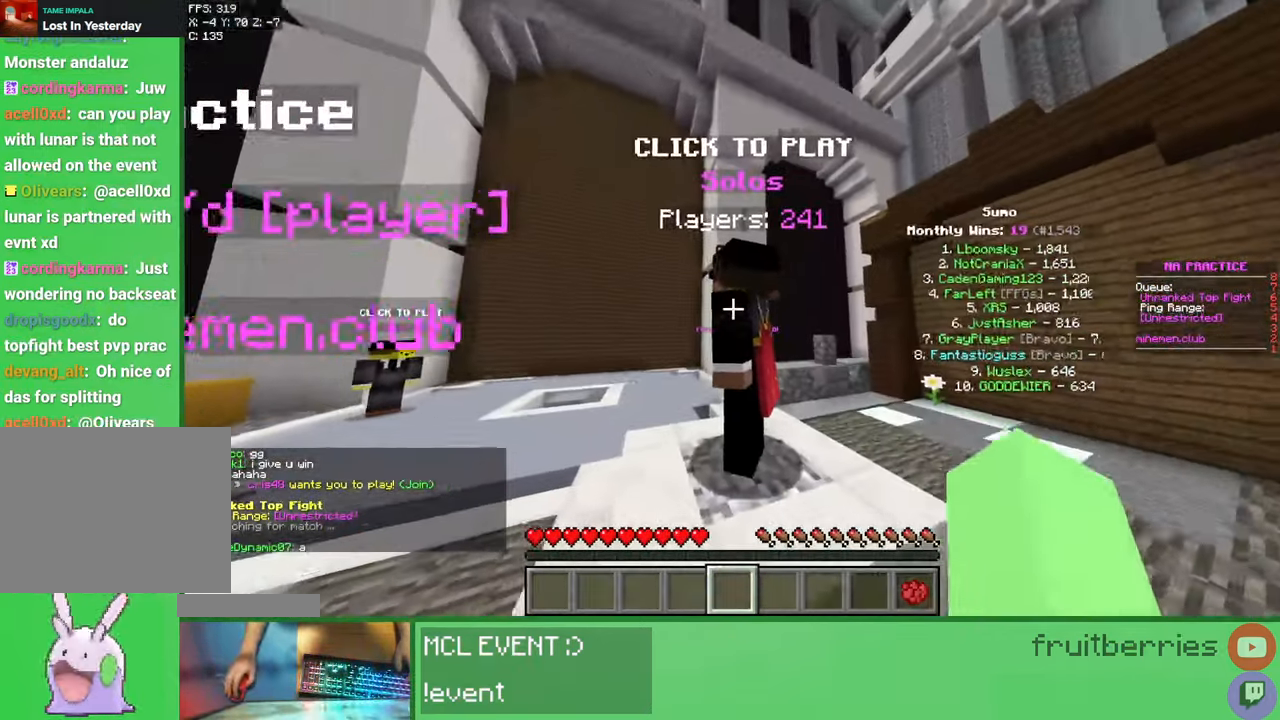
{"keys": [], "mouse": ["right"], "events": [[50, "mouse_right", "up"], [450, "mouse_right", "down"]]}
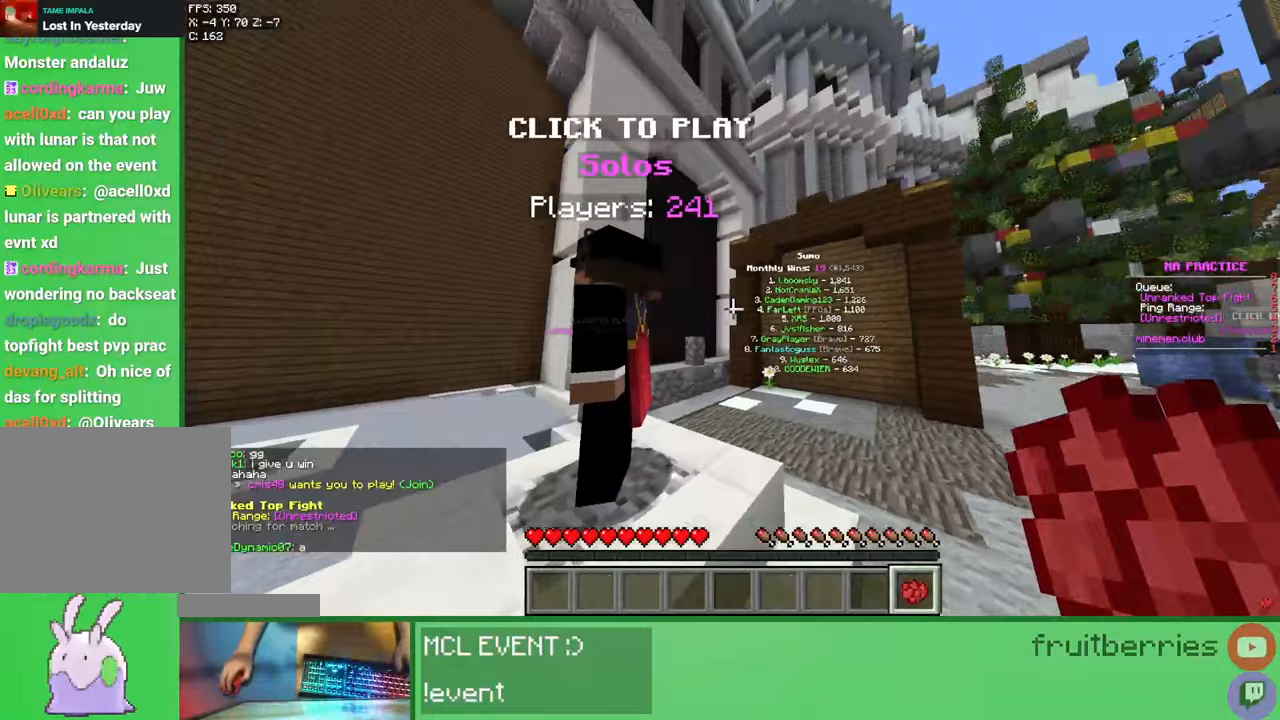
{"keys": [], "mouse": [], "events": [[83, "mouse_right", "up"]]}